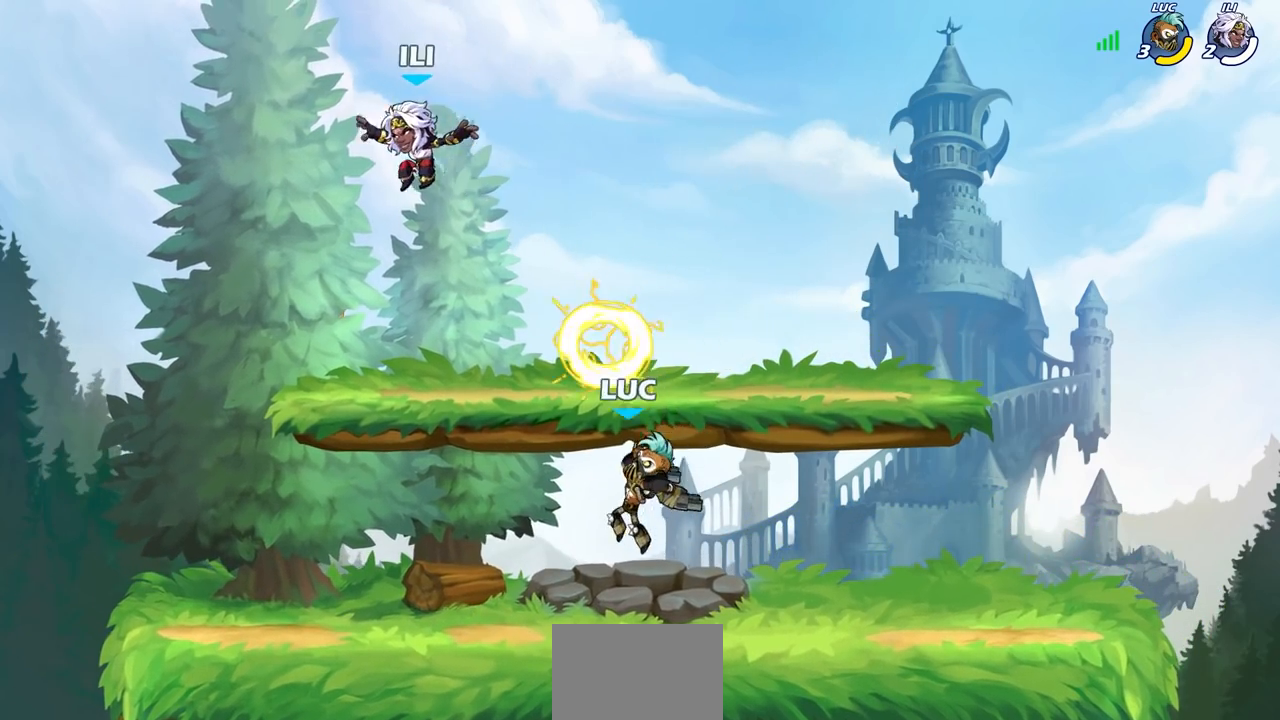
Gameplay with a controller (PlayStation layout); each line is a JSON object with the inputs held at the frame after it. "events" lists button and stick changes between this image and that frame as [ms after this image, input, new state], when the widget could be followed in between.
{"buttons": ["SQUARE", "R2"], "left_stick": "up-right", "right_stick": "center", "events": [[233, "left_stick", "up-left"], [333, "R2", "down"], [383, "CROSS", "down"], [450, "SQUARE", "down"], [450, "left_stick", "up-right"], [500, "CROSS", "up"]]}
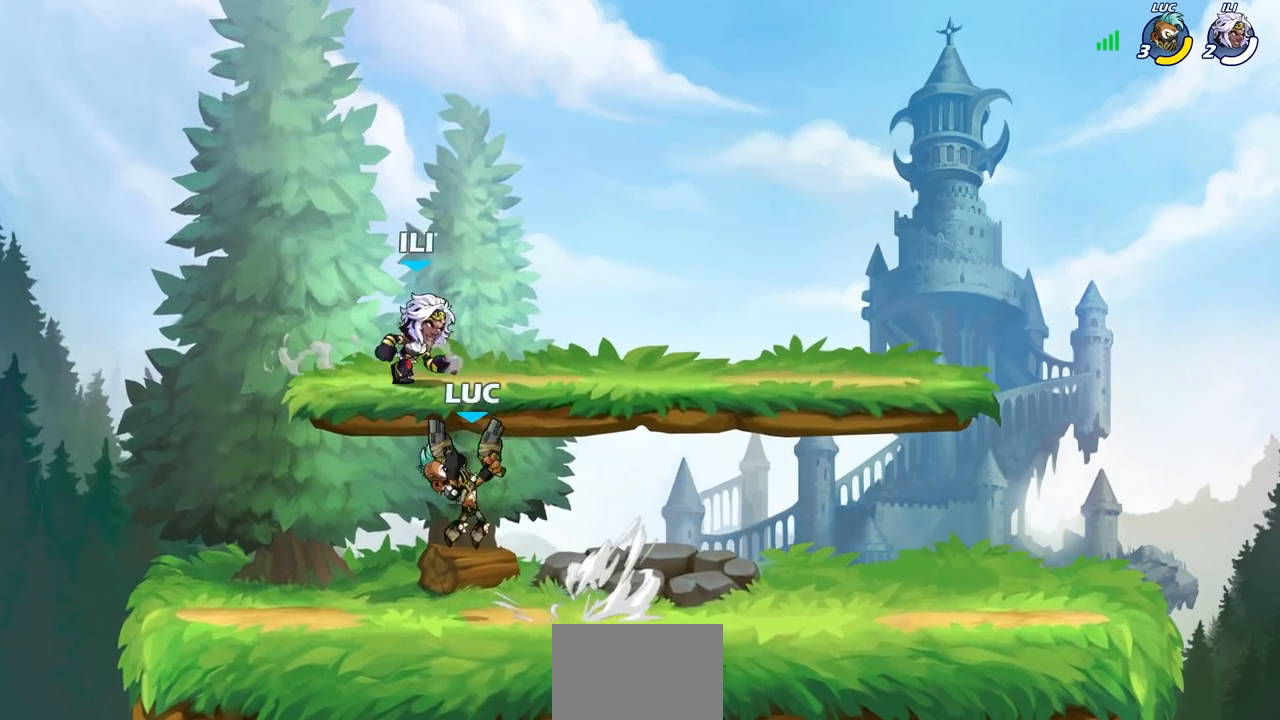
{"buttons": [], "left_stick": "center", "right_stick": "center", "events": [[50, "R2", "up"], [67, "SQUARE", "up"], [67, "left_stick", "center"]]}
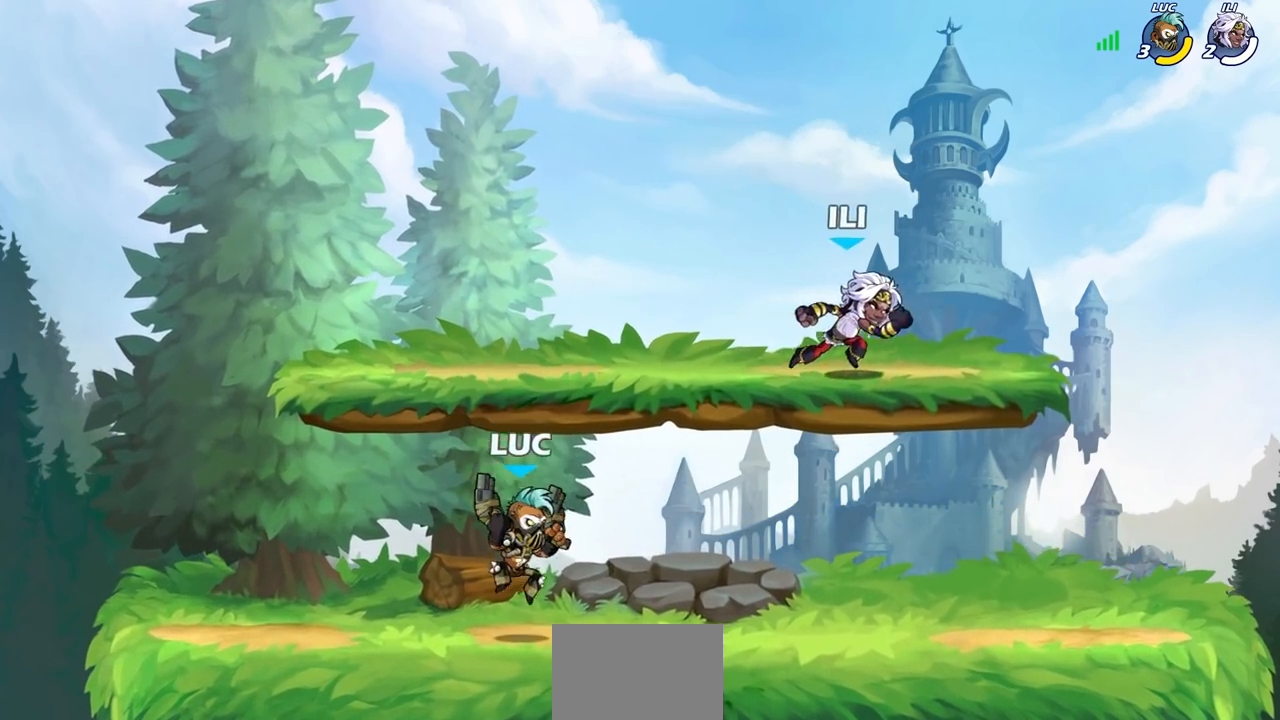
{"buttons": [], "left_stick": "center", "right_stick": "center", "events": [[17, "left_stick", "right"], [183, "R2", "down"], [200, "R1", "down"], [233, "CROSS", "down"], [250, "R1", "up"], [250, "left_stick", "up"], [300, "left_stick", "up-left"], [317, "SQUARE", "down"], [450, "CROSS", "up"], [450, "SQUARE", "up"], [467, "R2", "up"], [467, "left_stick", "center"]]}
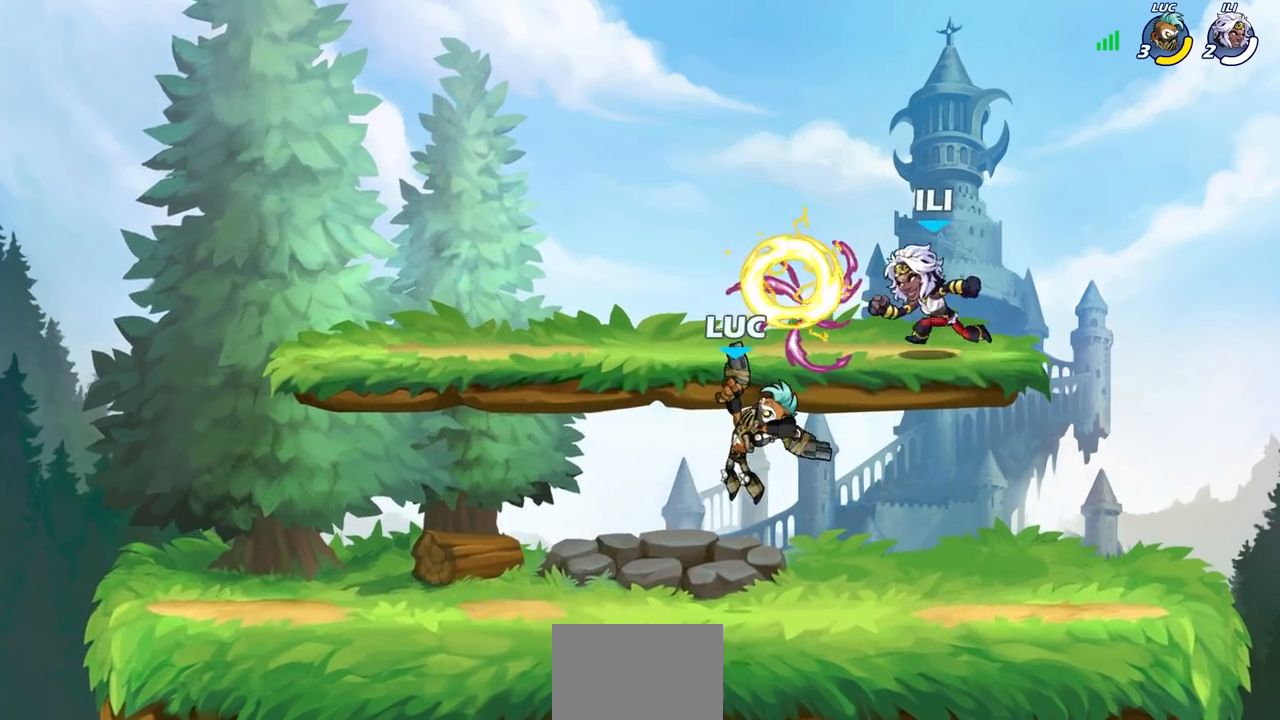
{"buttons": ["CROSS"], "left_stick": "center", "right_stick": "center", "events": [[467, "CROSS", "down"]]}
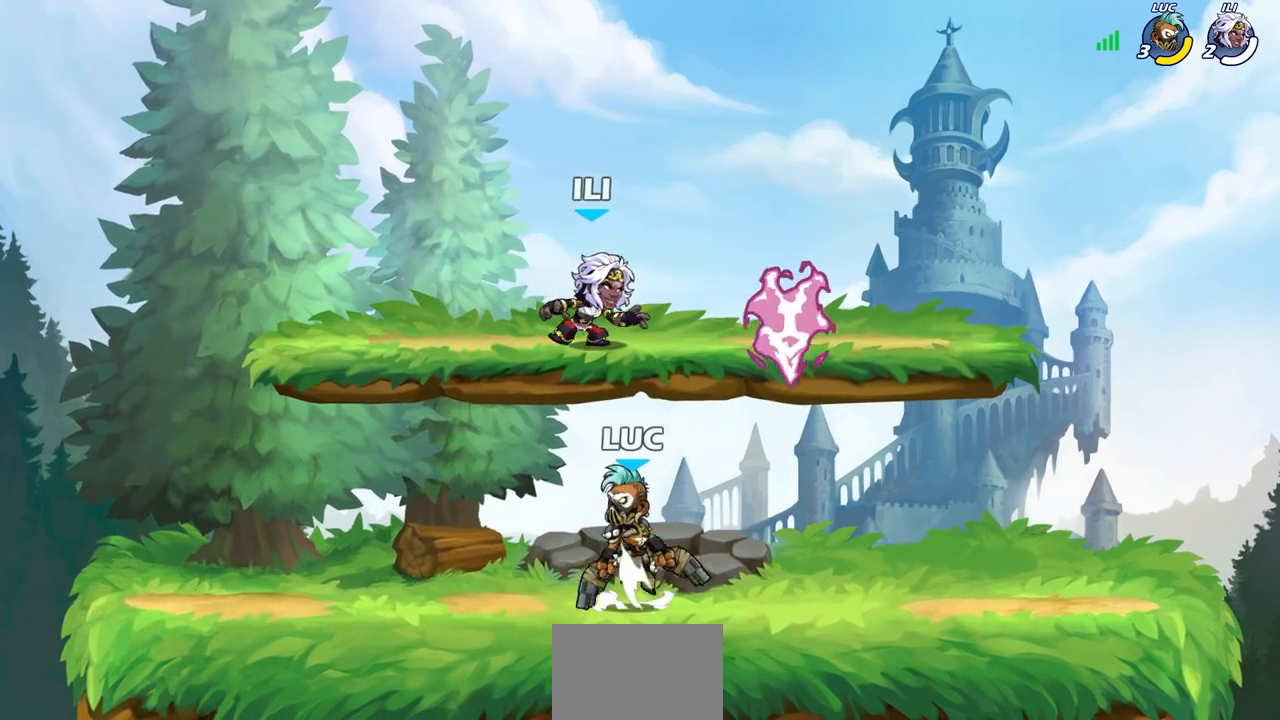
{"buttons": [], "left_stick": "center", "right_stick": "center", "events": [[17, "SQUARE", "down"], [100, "CROSS", "up"], [100, "SQUARE", "up"]]}
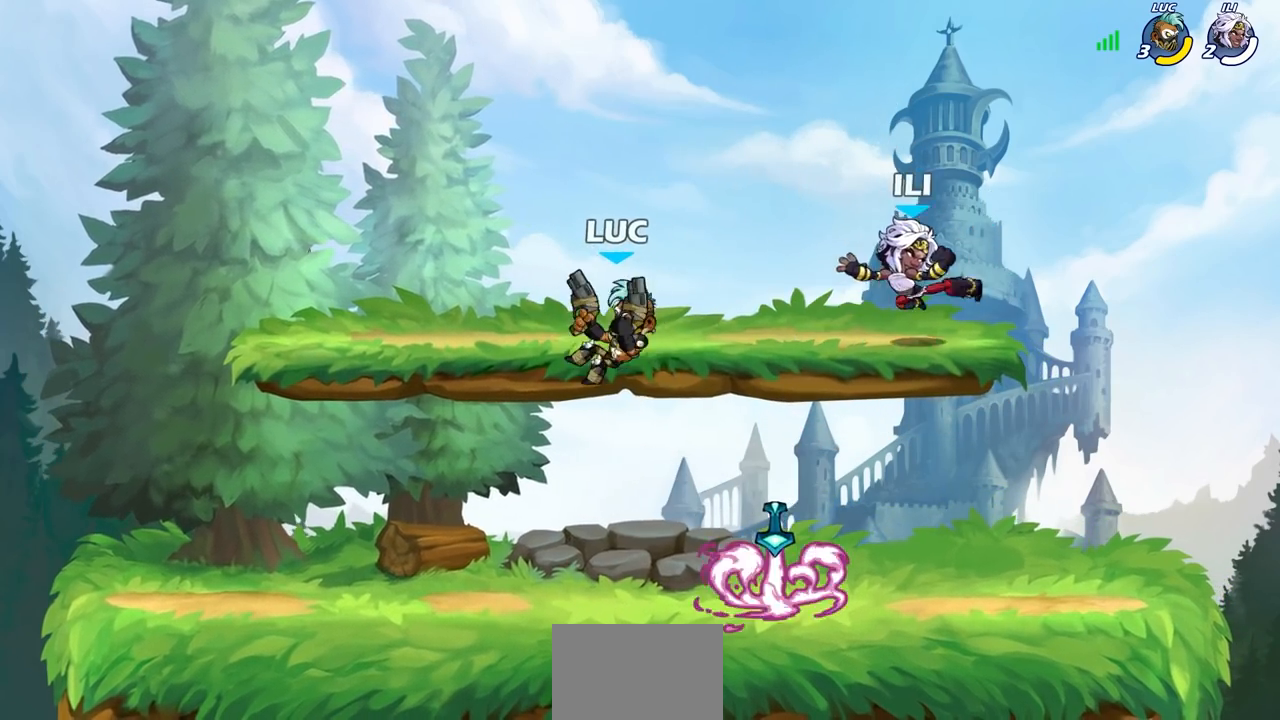
{"buttons": ["CROSS", "SQUARE"], "left_stick": "center", "right_stick": "center", "events": [[33, "left_stick", "right"], [383, "left_stick", "center"], [450, "CROSS", "down"], [500, "SQUARE", "down"]]}
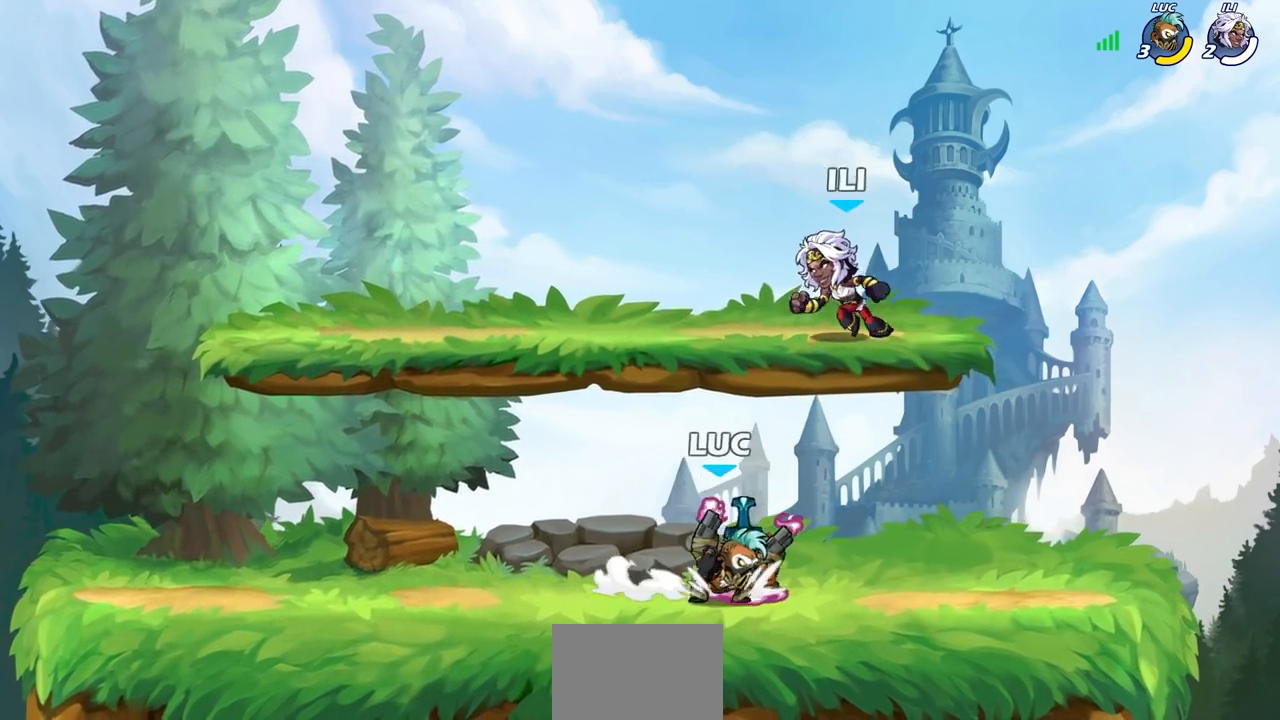
{"buttons": ["CROSS"], "left_stick": "center", "right_stick": "center", "events": [[83, "CROSS", "up"], [100, "SQUARE", "up"], [500, "CROSS", "down"]]}
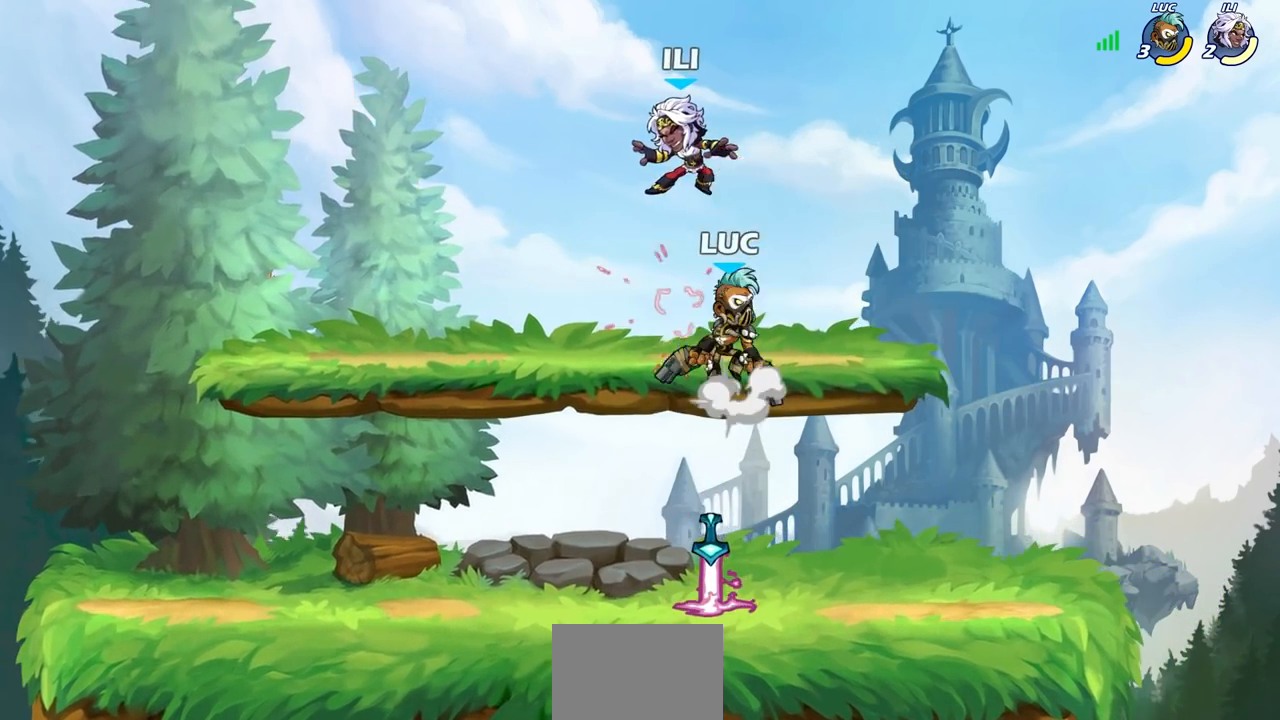
{"buttons": [], "left_stick": "up-right", "right_stick": "center", "events": [[50, "left_stick", "left"], [67, "CIRCLE", "down"], [83, "CROSS", "up"], [133, "CIRCLE", "up"], [483, "left_stick", "up-right"]]}
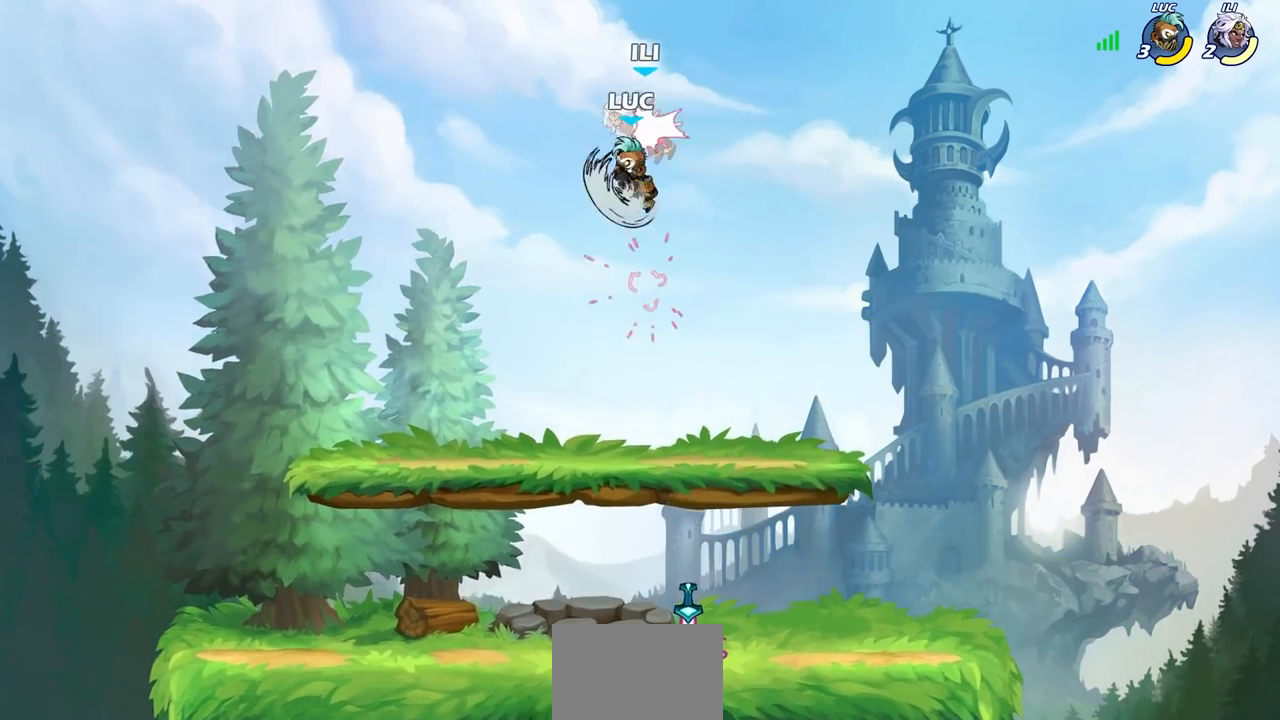
{"buttons": [], "left_stick": "center", "right_stick": "center", "events": [[67, "left_stick", "right"], [500, "left_stick", "center"]]}
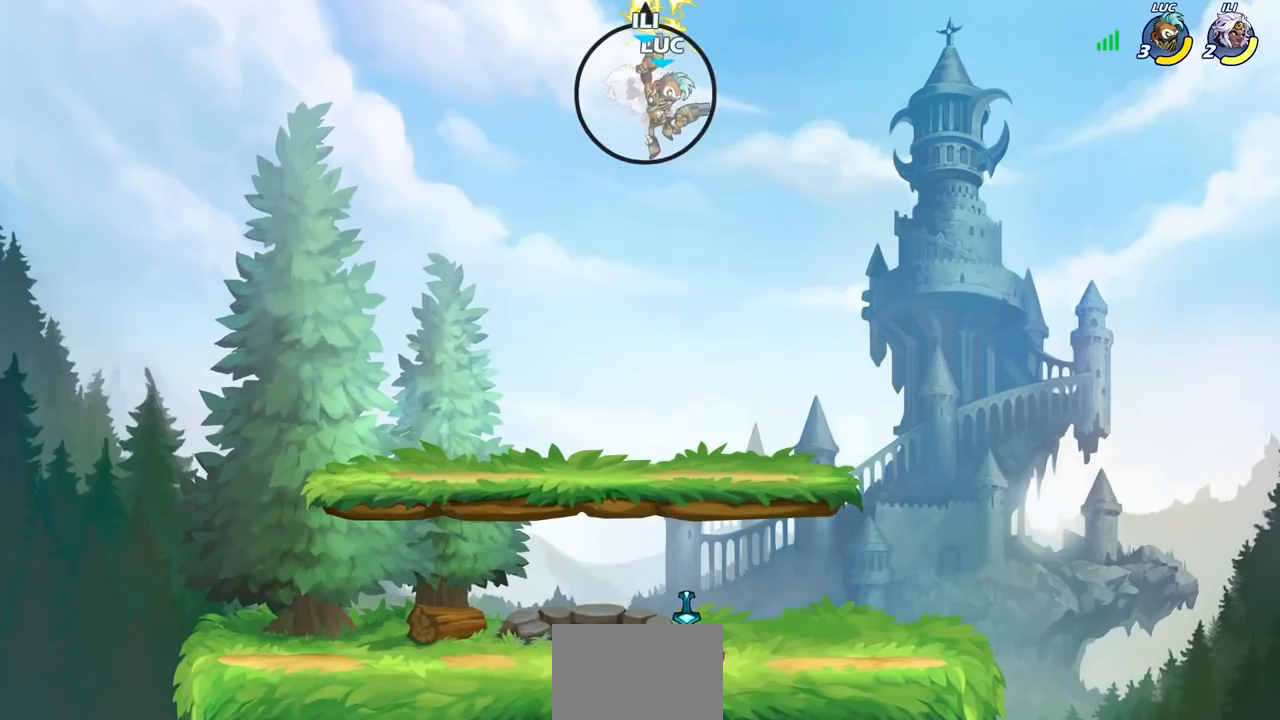
{"buttons": ["SQUARE", "R2"], "left_stick": "center", "right_stick": "center", "events": [[117, "left_stick", "left"], [267, "R2", "down"], [267, "left_stick", "up"], [450, "SQUARE", "down"], [500, "left_stick", "center"]]}
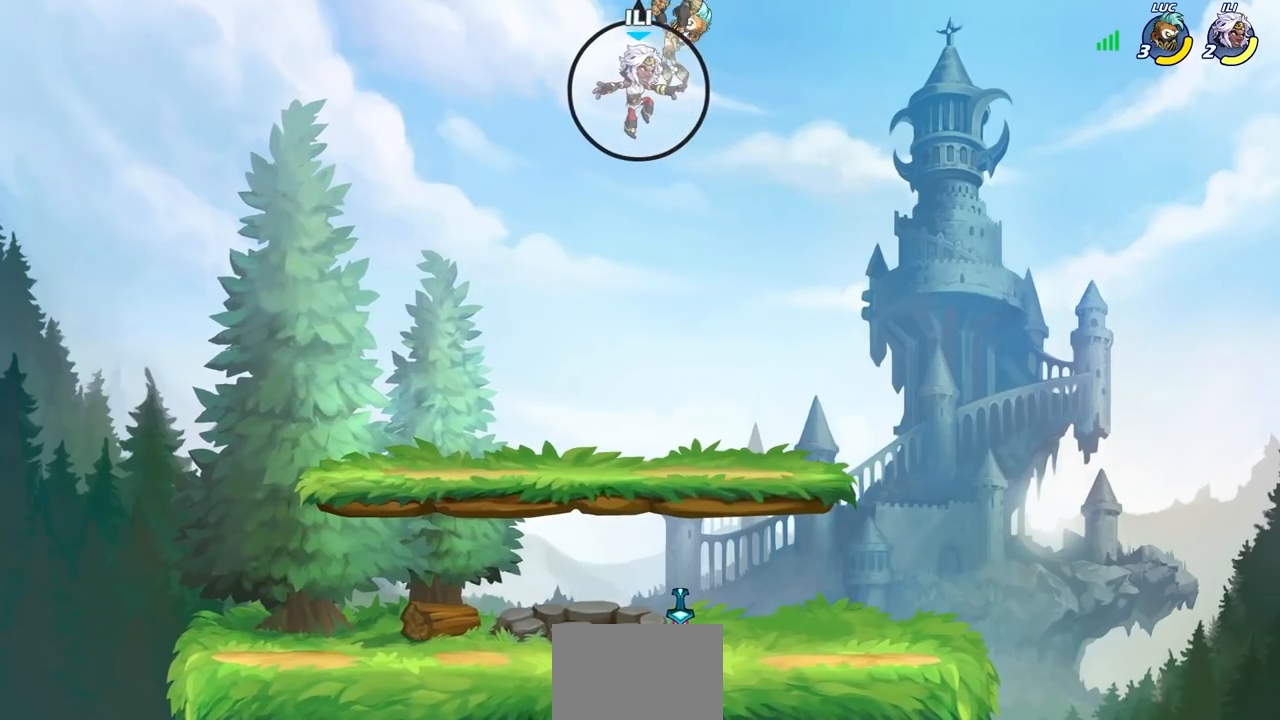
{"buttons": [], "left_stick": "center", "right_stick": "center", "events": [[33, "R2", "up"], [83, "SQUARE", "up"]]}
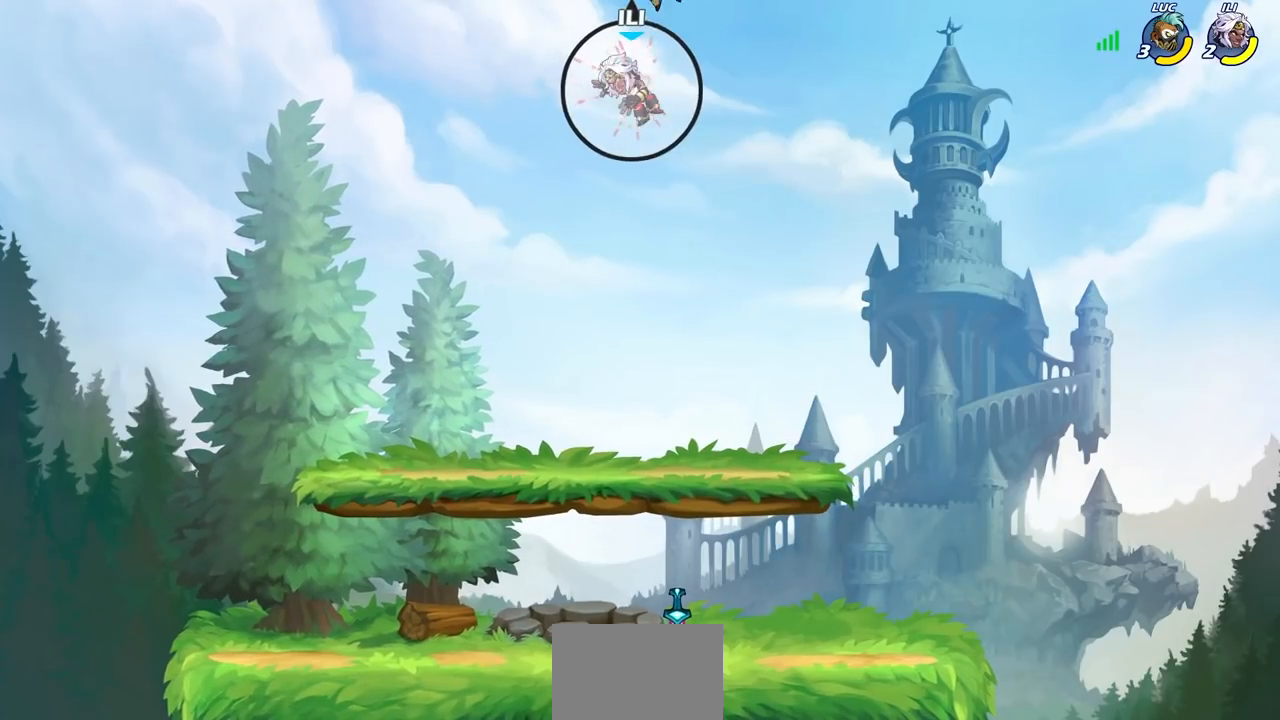
{"buttons": [], "left_stick": "center", "right_stick": "center", "events": [[33, "CROSS", "down"], [83, "SQUARE", "down"], [183, "CROSS", "up"], [183, "SQUARE", "up"]]}
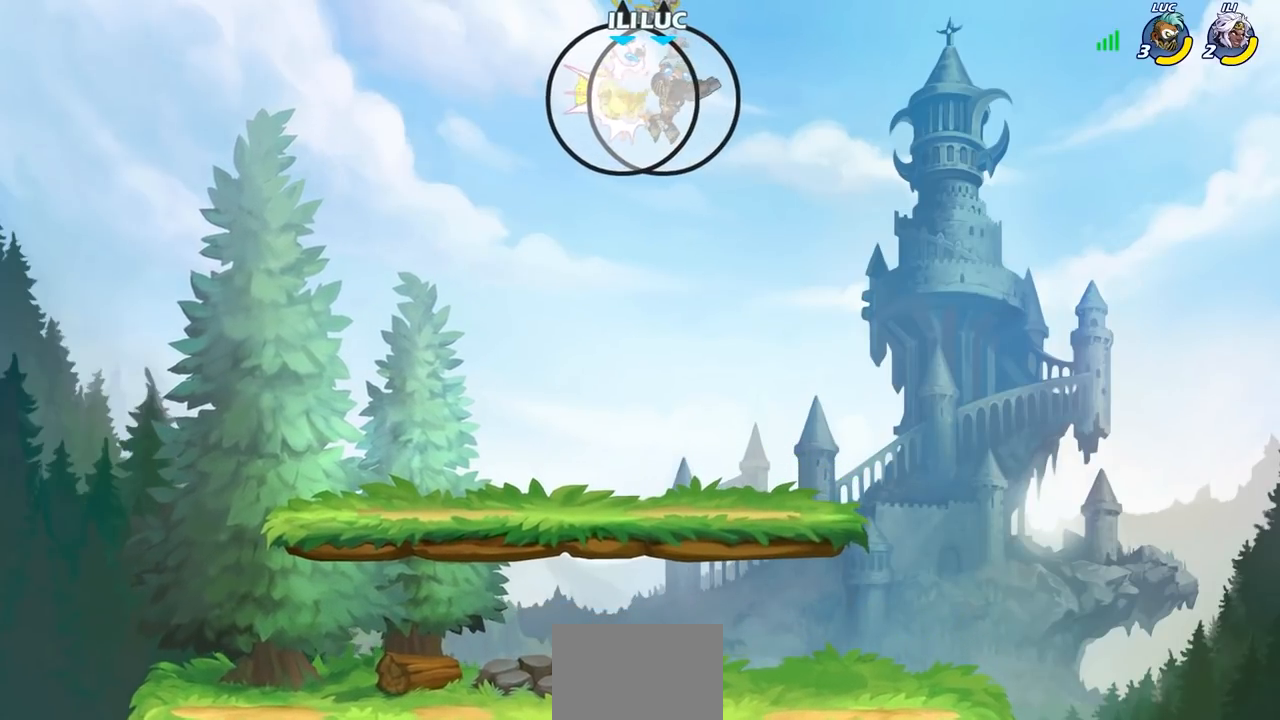
{"buttons": [], "left_stick": "down-left", "right_stick": "center", "events": [[133, "left_stick", "left"], [433, "left_stick", "down-left"]]}
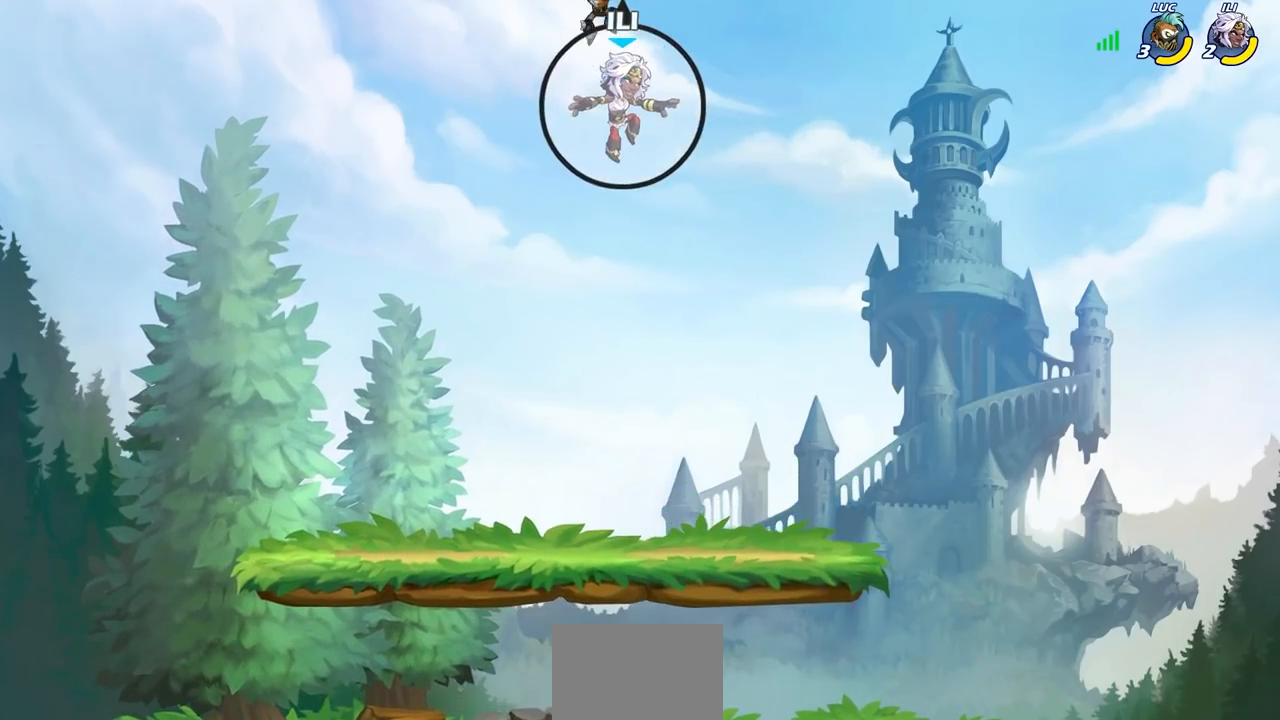
{"buttons": [], "left_stick": "center", "right_stick": "center", "events": [[83, "left_stick", "down-right"], [283, "R2", "down"], [283, "left_stick", "center"], [317, "CIRCLE", "down"], [500, "CIRCLE", "up"], [500, "R2", "up"]]}
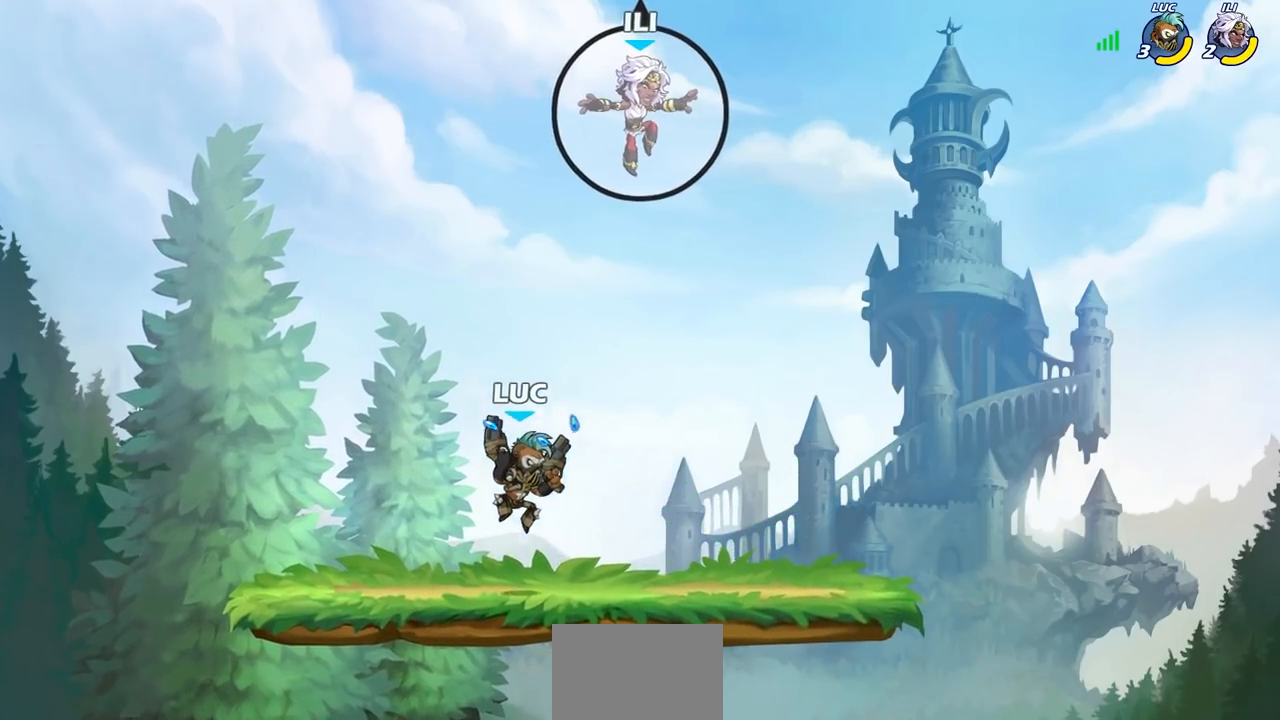
{"buttons": [], "left_stick": "center", "right_stick": "center", "events": [[333, "CIRCLE", "down"], [400, "CIRCLE", "up"]]}
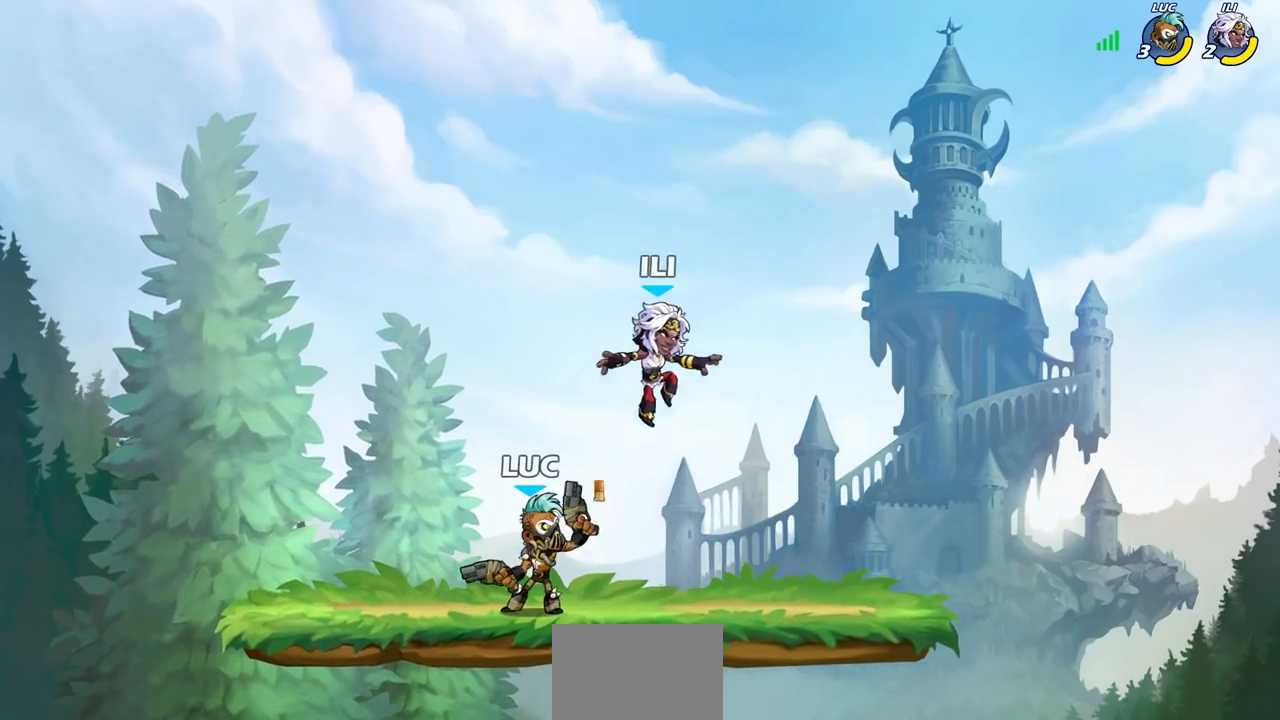
{"buttons": [], "left_stick": "center", "right_stick": "center", "events": []}
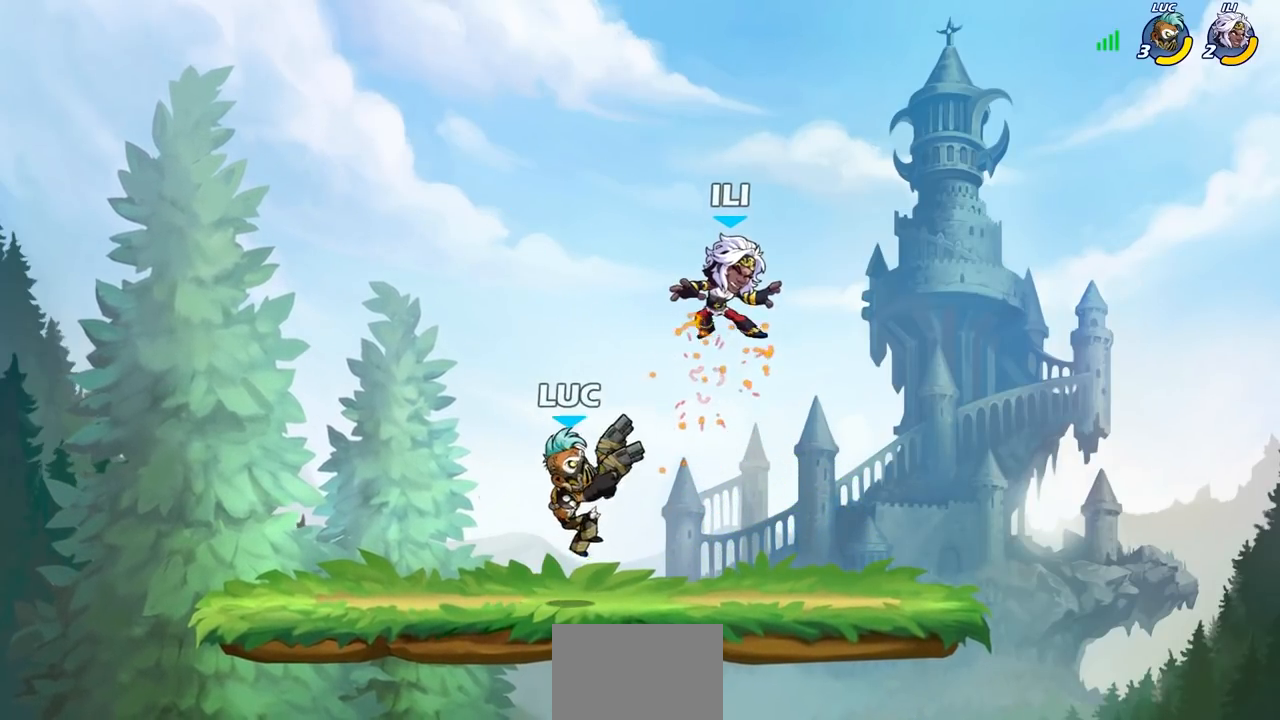
{"buttons": [], "left_stick": "center", "right_stick": "center", "events": []}
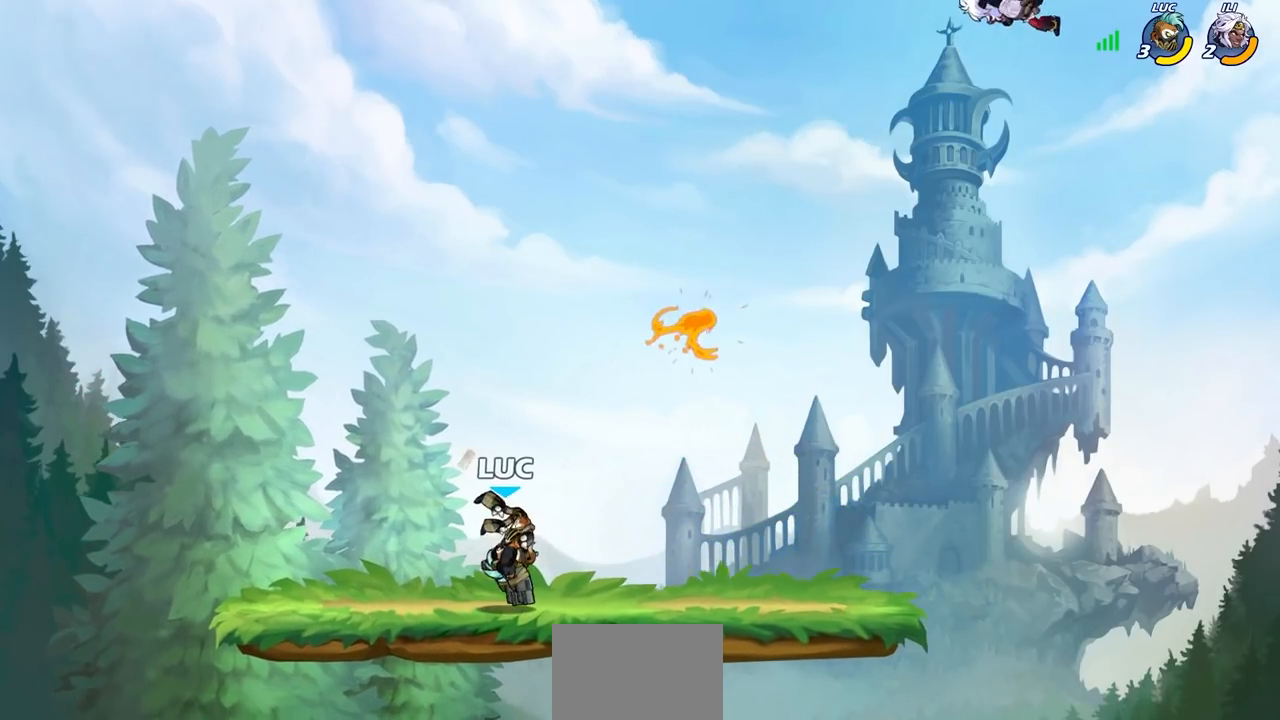
{"buttons": [], "left_stick": "right", "right_stick": "center", "events": [[200, "left_stick", "right"]]}
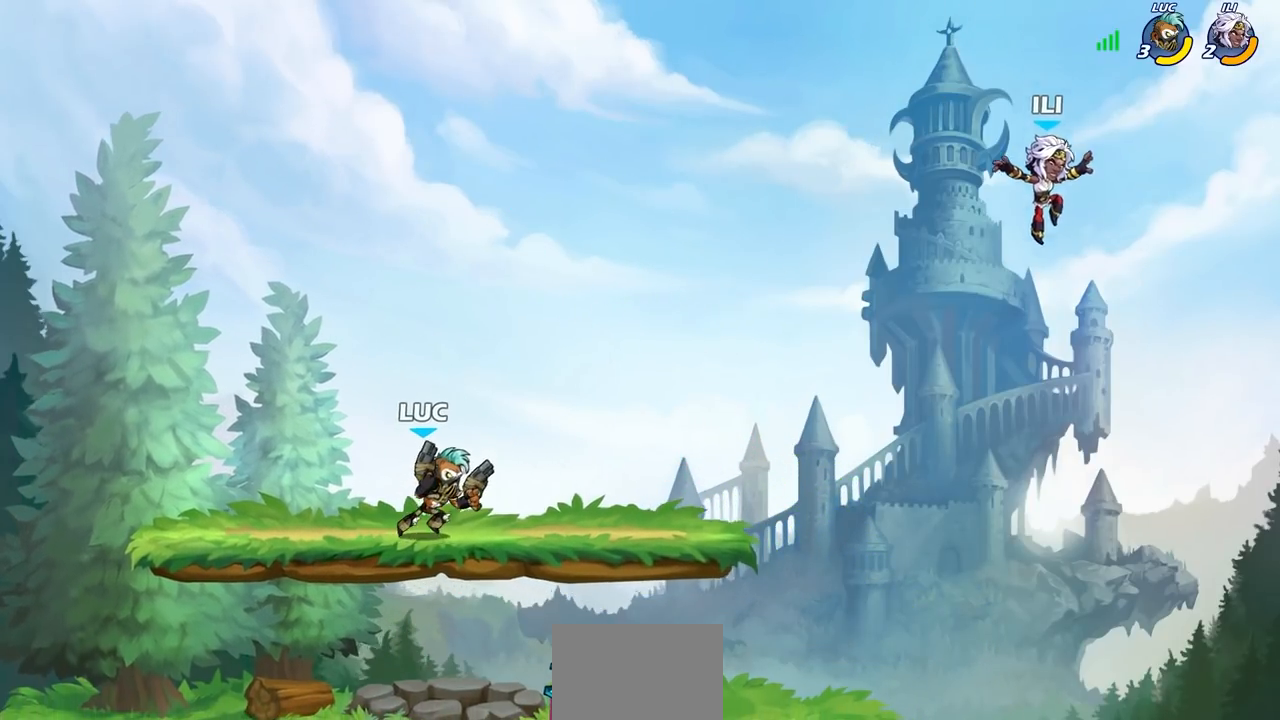
{"buttons": ["R2"], "left_stick": "right", "right_stick": "center", "events": [[383, "R2", "down"]]}
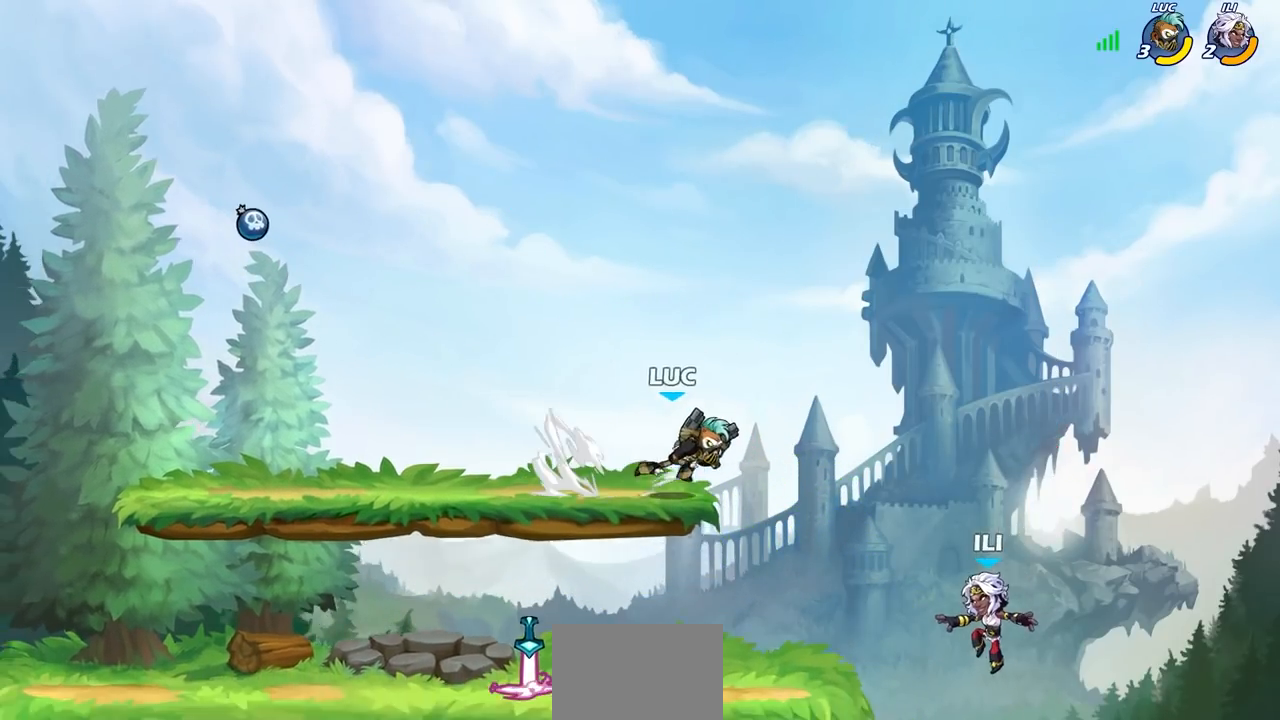
{"buttons": [], "left_stick": "center", "right_stick": "center", "events": [[50, "left_stick", "down"], [83, "R2", "up"], [117, "SQUARE", "down"], [117, "left_stick", "down-left"], [217, "SQUARE", "up"], [333, "left_stick", "center"]]}
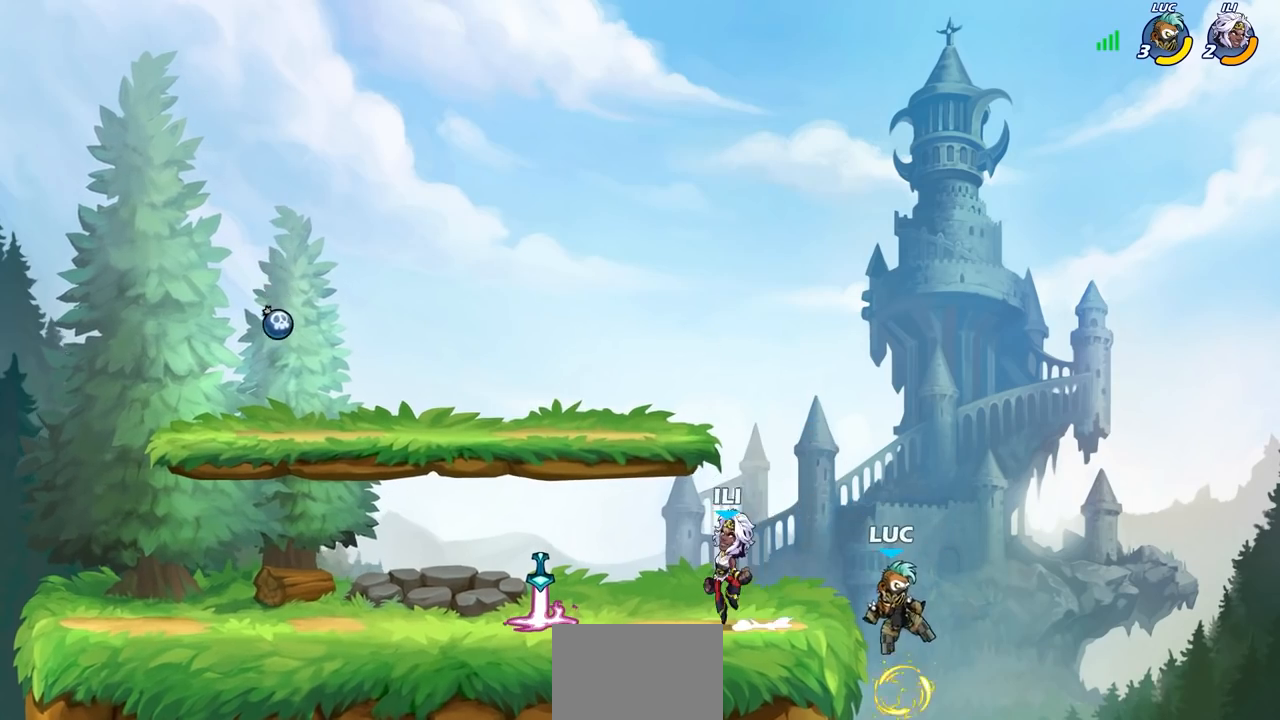
{"buttons": [], "left_stick": "left", "right_stick": "center", "events": [[317, "CROSS", "down"], [433, "left_stick", "left"], [467, "CROSS", "up"]]}
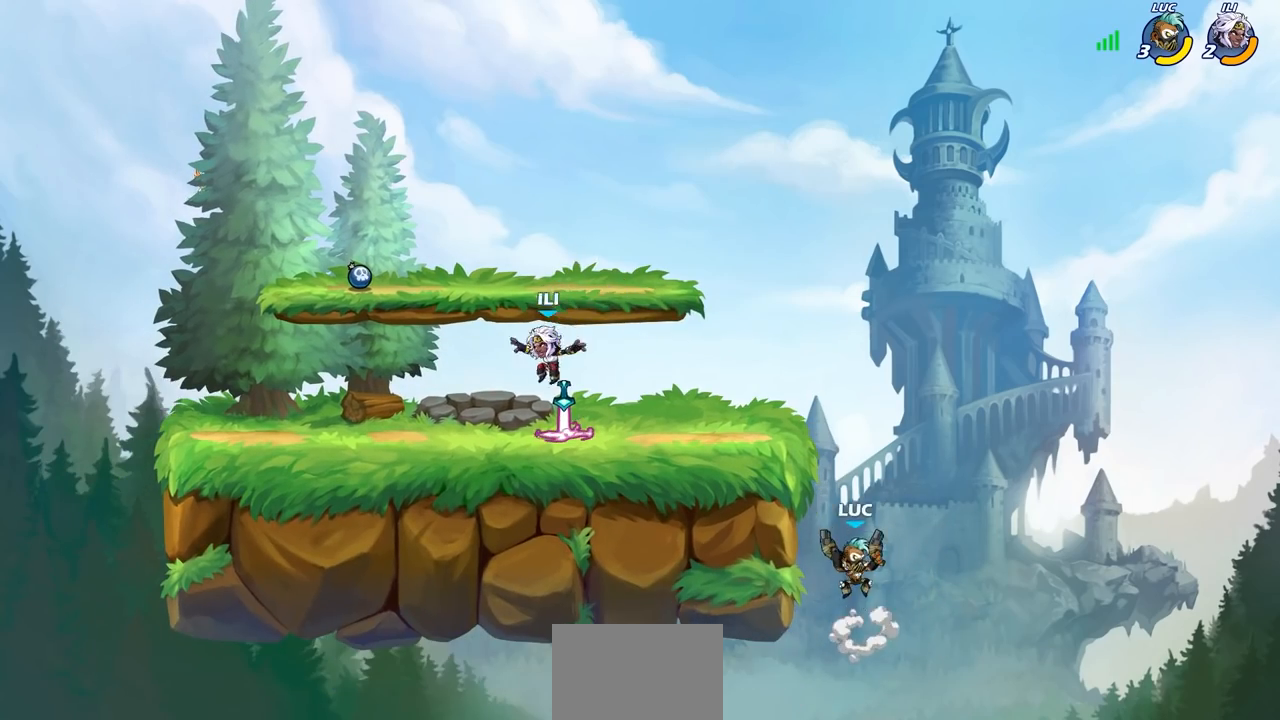
{"buttons": ["CROSS"], "left_stick": "left", "right_stick": "center", "events": [[67, "CROSS", "down"], [233, "CROSS", "up"], [267, "left_stick", "up-right"], [367, "left_stick", "left"], [383, "CROSS", "down"]]}
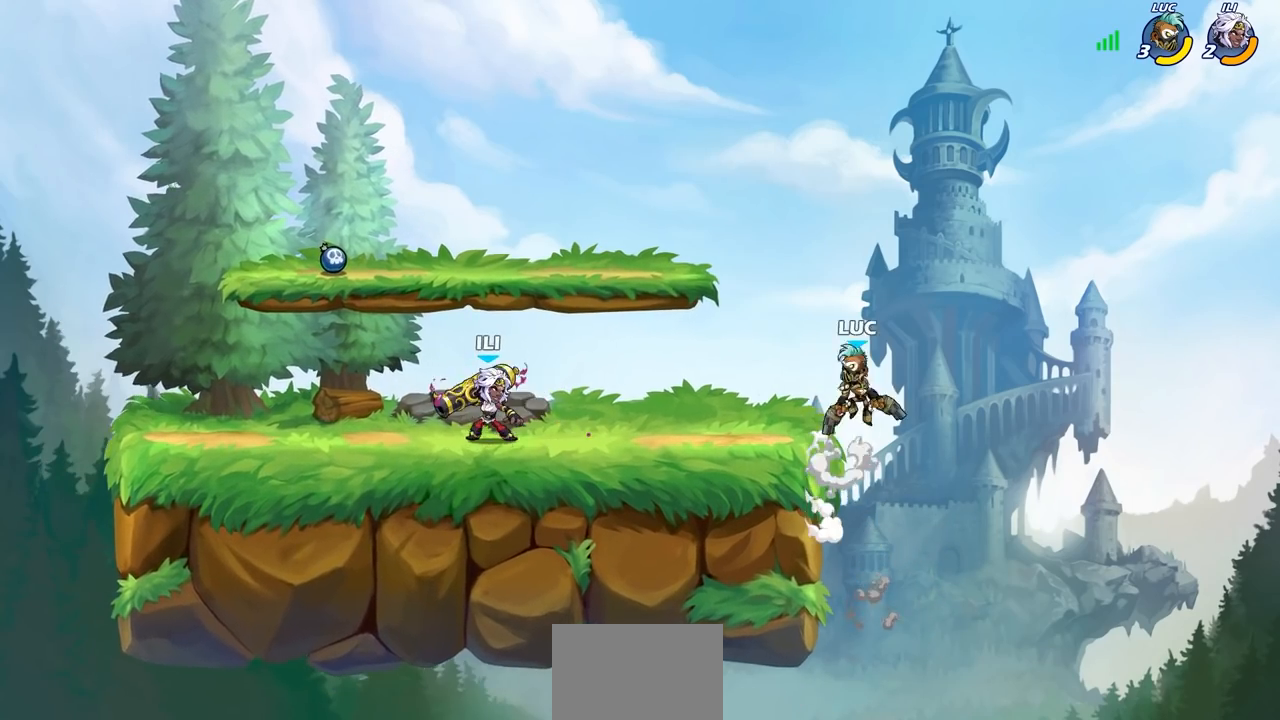
{"buttons": [], "left_stick": "down-left", "right_stick": "center", "events": [[100, "CROSS", "up"], [217, "CROSS", "down"], [333, "CROSS", "up"], [433, "left_stick", "down-left"]]}
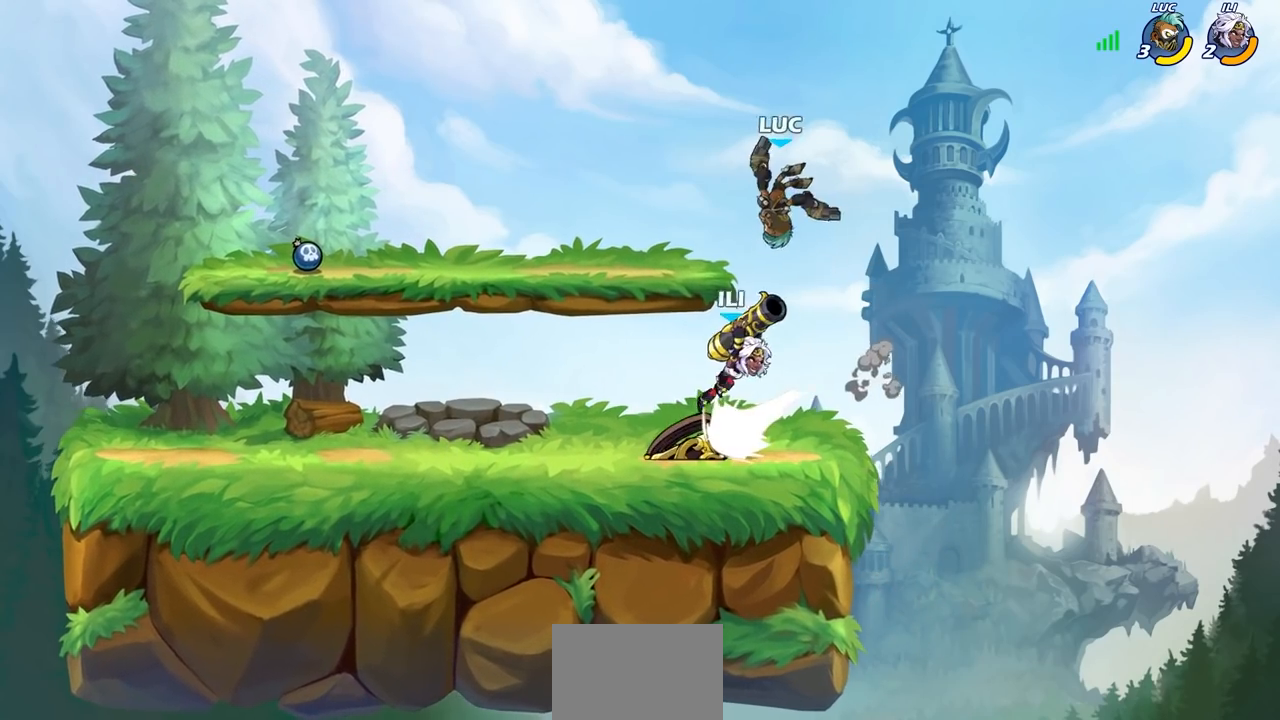
{"buttons": [], "left_stick": "center", "right_stick": "center", "events": [[200, "left_stick", "down-right"], [283, "R1", "down"], [283, "R2", "down"], [300, "SQUARE", "down"], [300, "left_stick", "down"], [433, "SQUARE", "up"], [433, "left_stick", "center"], [450, "R1", "up"], [450, "R2", "up"]]}
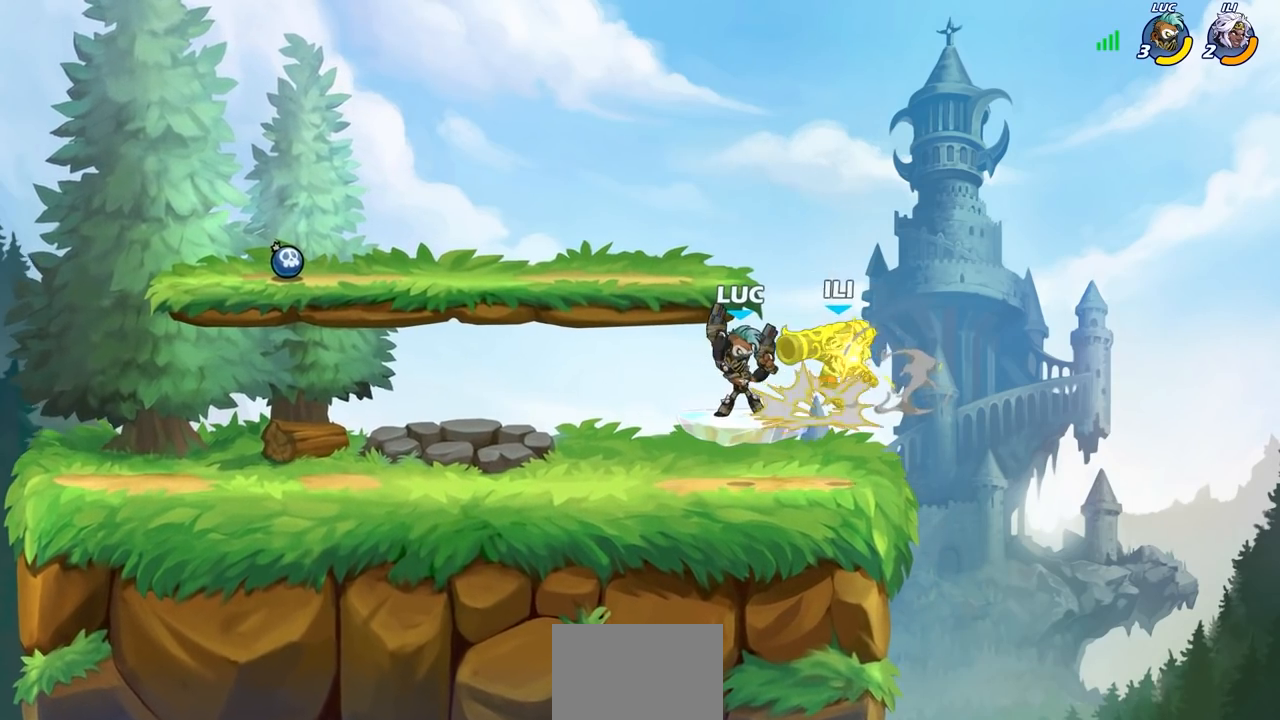
{"buttons": ["R1", "R2"], "left_stick": "up-right", "right_stick": "center", "events": [[300, "left_stick", "right"], [450, "R2", "down"], [467, "R1", "down"], [483, "left_stick", "up-right"]]}
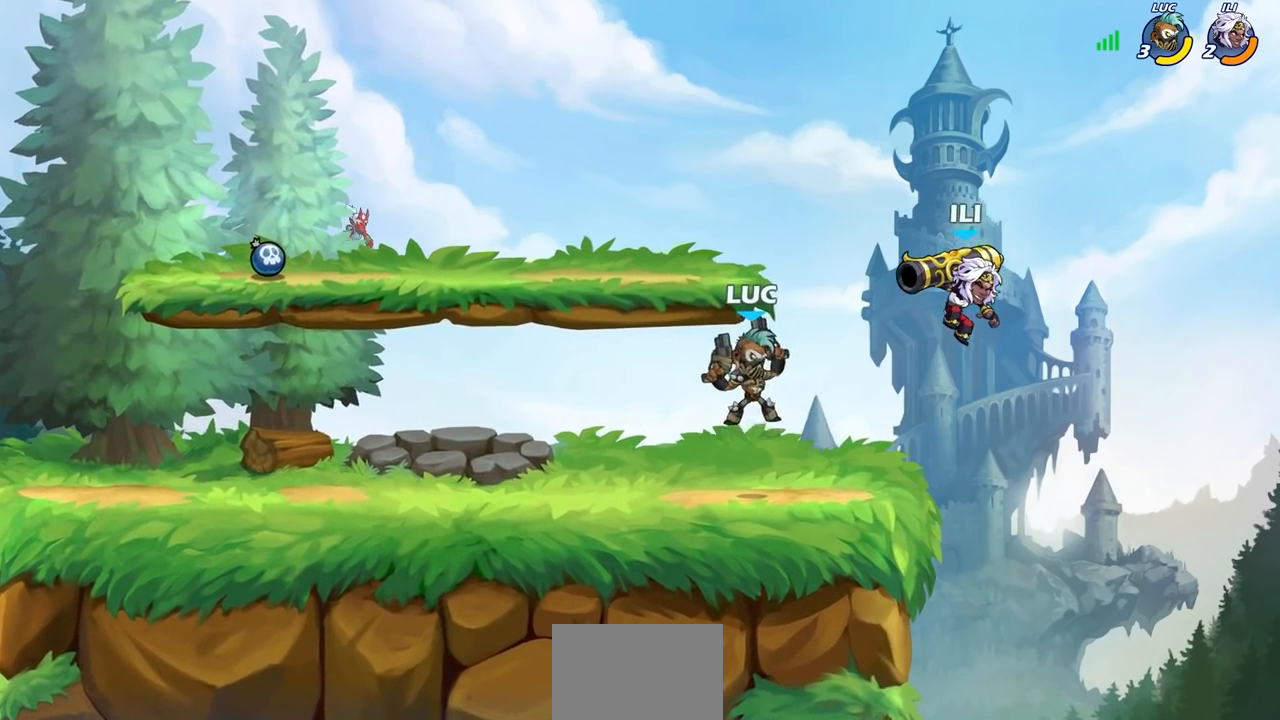
{"buttons": [], "left_stick": "left", "right_stick": "center", "events": [[50, "CIRCLE", "down"], [150, "R1", "up"], [183, "R2", "up"], [200, "CIRCLE", "up"], [250, "left_stick", "left"]]}
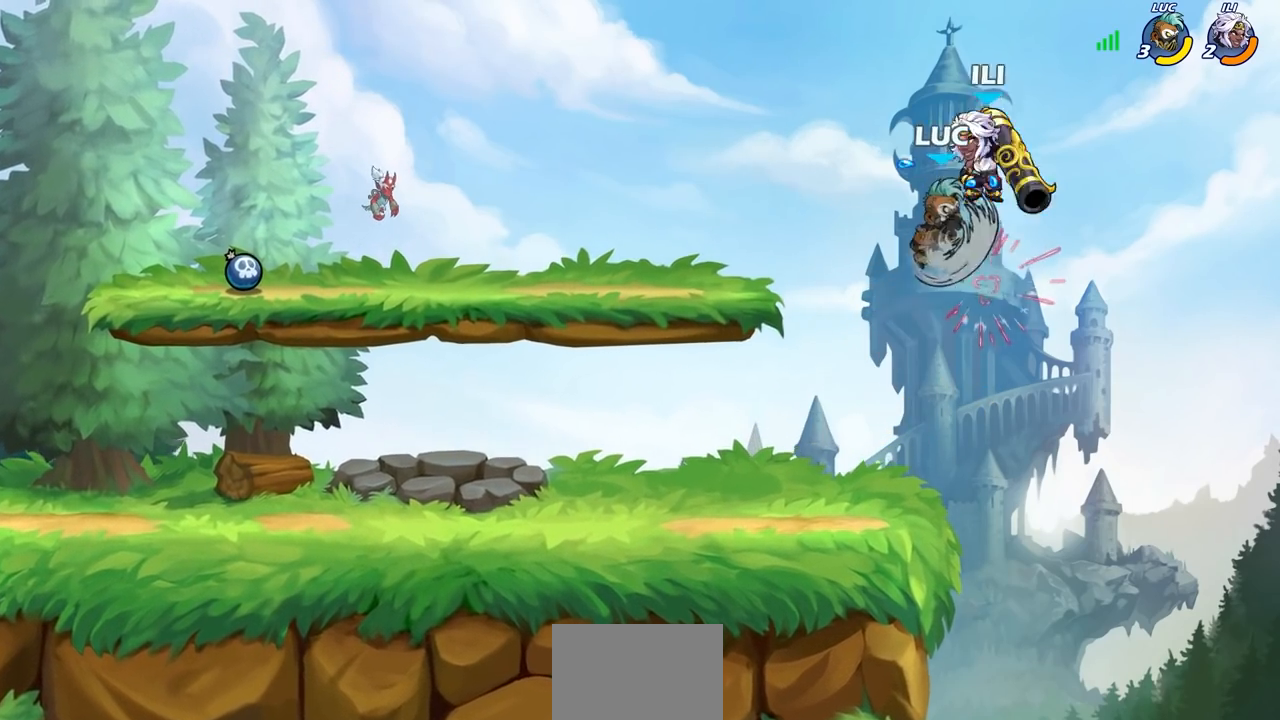
{"buttons": [], "left_stick": "up-right", "right_stick": "center", "events": [[50, "left_stick", "center"], [167, "left_stick", "right"], [400, "left_stick", "up-right"]]}
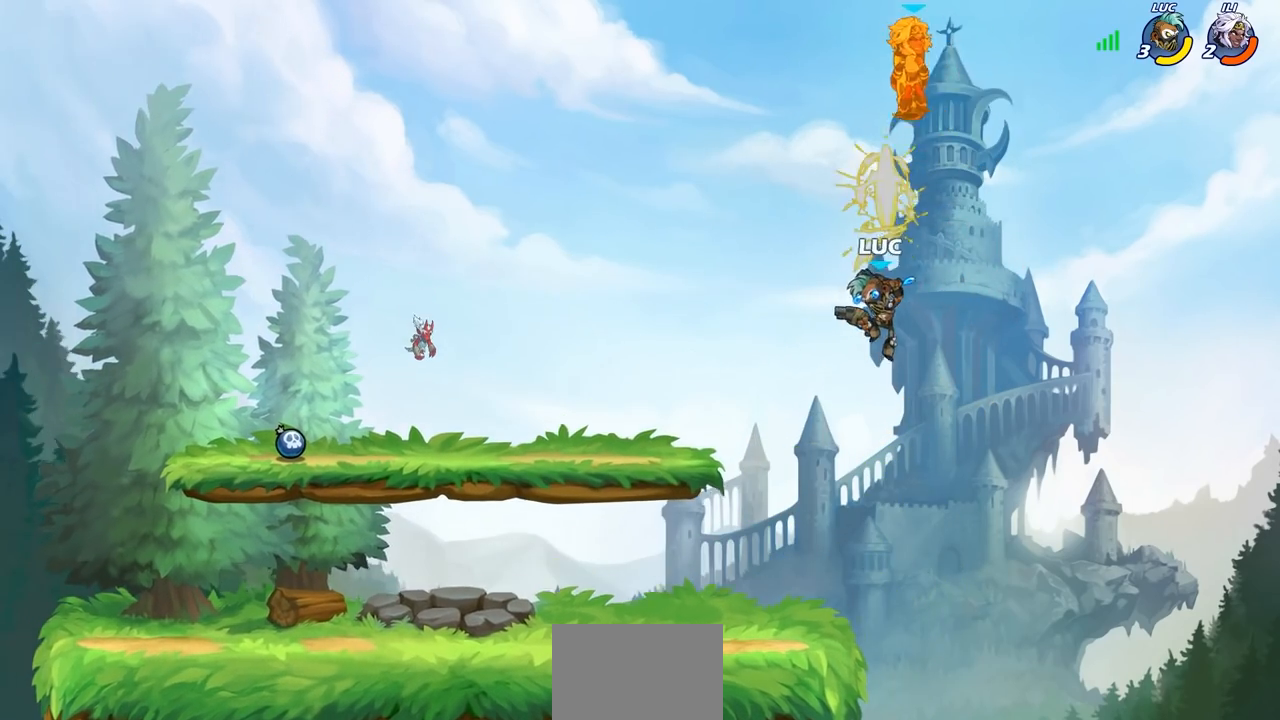
{"buttons": [], "left_stick": "up-left", "right_stick": "center", "events": [[50, "left_stick", "up"], [150, "left_stick", "up-left"], [333, "CROSS", "down"], [483, "CROSS", "up"]]}